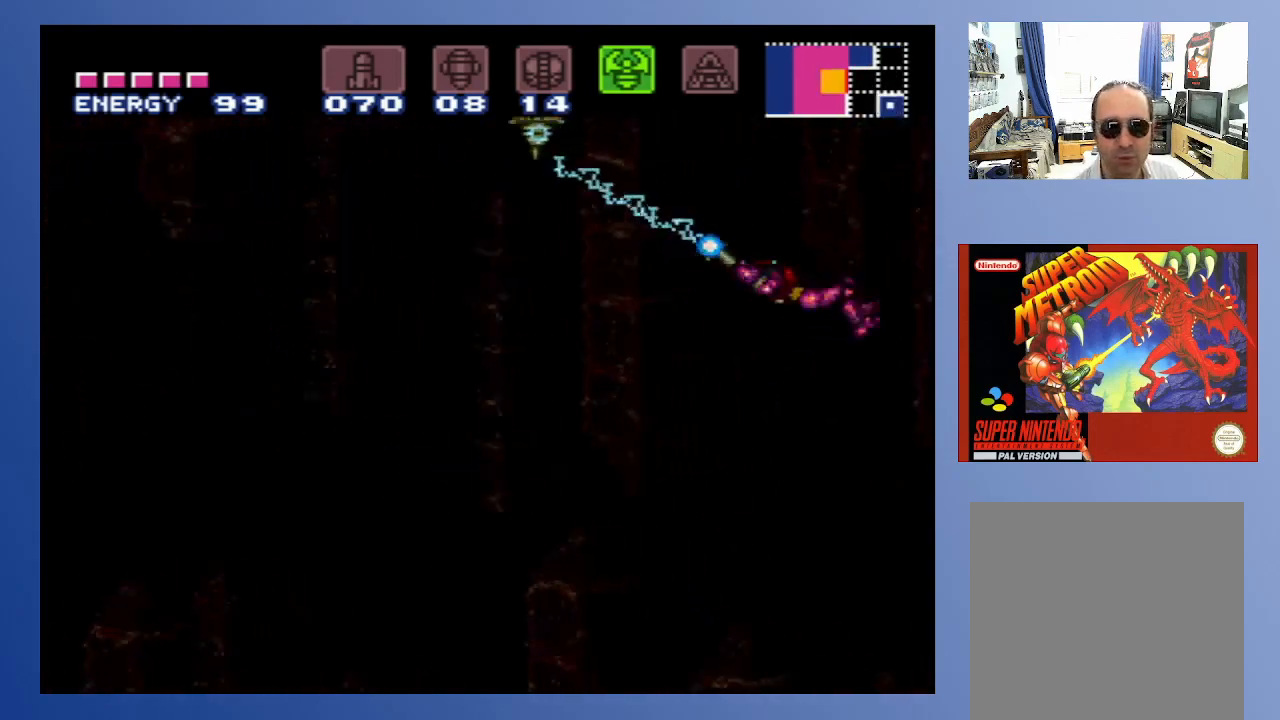
Gameplay with a controller (Xbox layout); each line is a JSON object with the inputs held at the frame after it. "events" lists button and stick changes between this image and that frame as [ms after this image, input, new state], when the widget could be followed in between. Not read: L3 R3.
{"buttons": ["X"], "left_stick": "down-left", "right_stick": "center", "events": [[150, "DPAD_DOWN", "up"], [183, "DPAD_RIGHT", "up"]]}
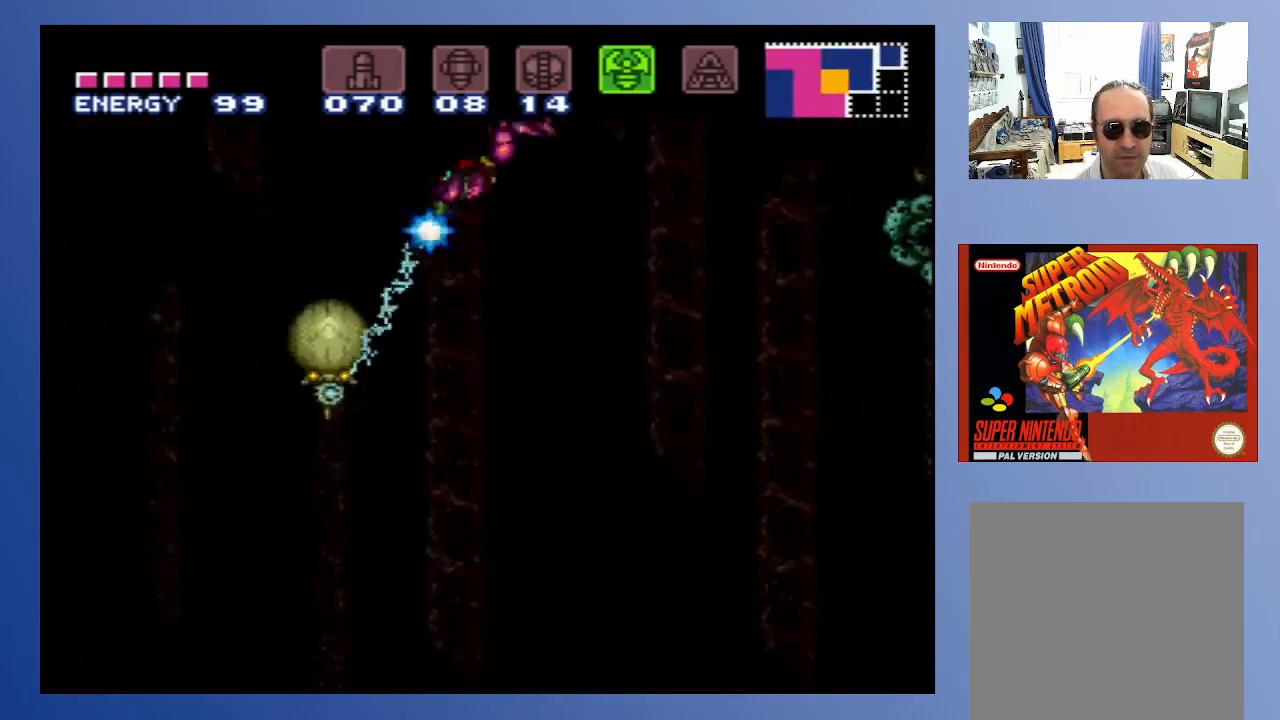
{"buttons": ["X", "DPAD_DOWN", "DPAD_RIGHT"], "left_stick": "down-left", "right_stick": "center", "events": [[33, "DPAD_LEFT", "down"], [150, "DPAD_LEFT", "up"], [233, "DPAD_RIGHT", "down"], [350, "DPAD_DOWN", "down"]]}
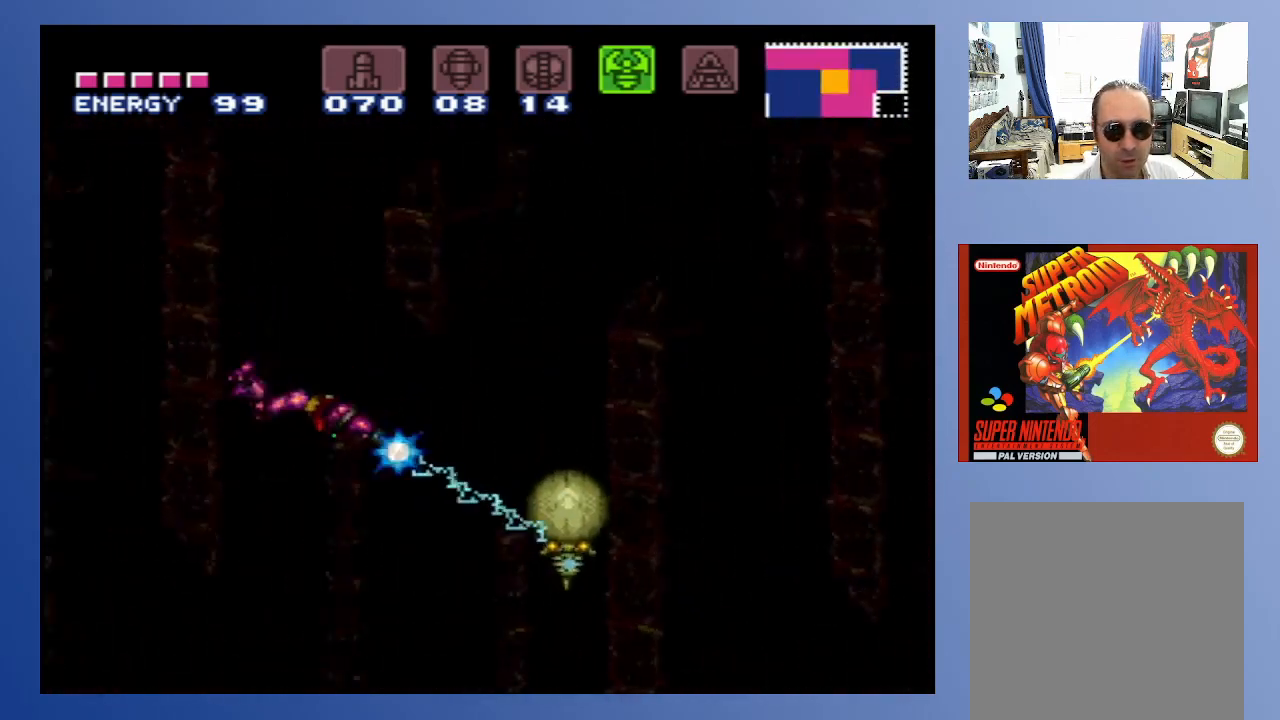
{"buttons": ["X", "DPAD_RIGHT"], "left_stick": "down-left", "right_stick": "center", "events": [[483, "DPAD_DOWN", "up"]]}
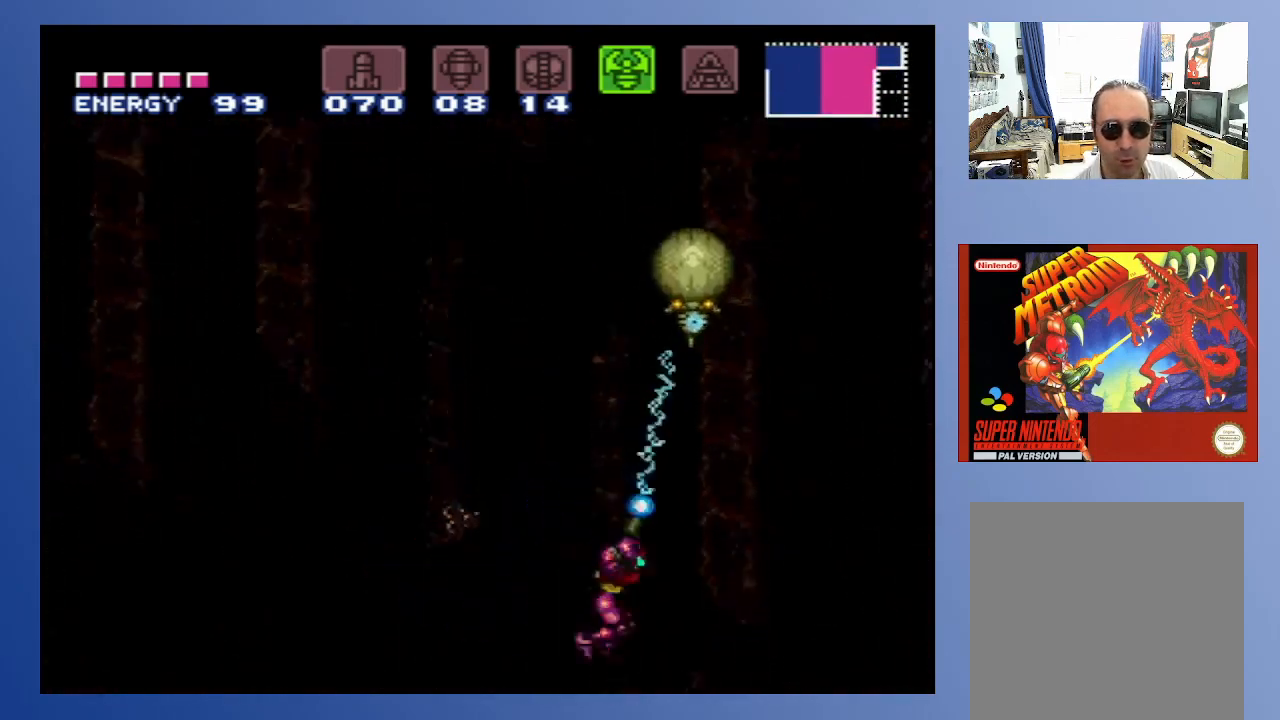
{"buttons": ["X", "DPAD_RIGHT"], "left_stick": "down-left", "right_stick": "center", "events": []}
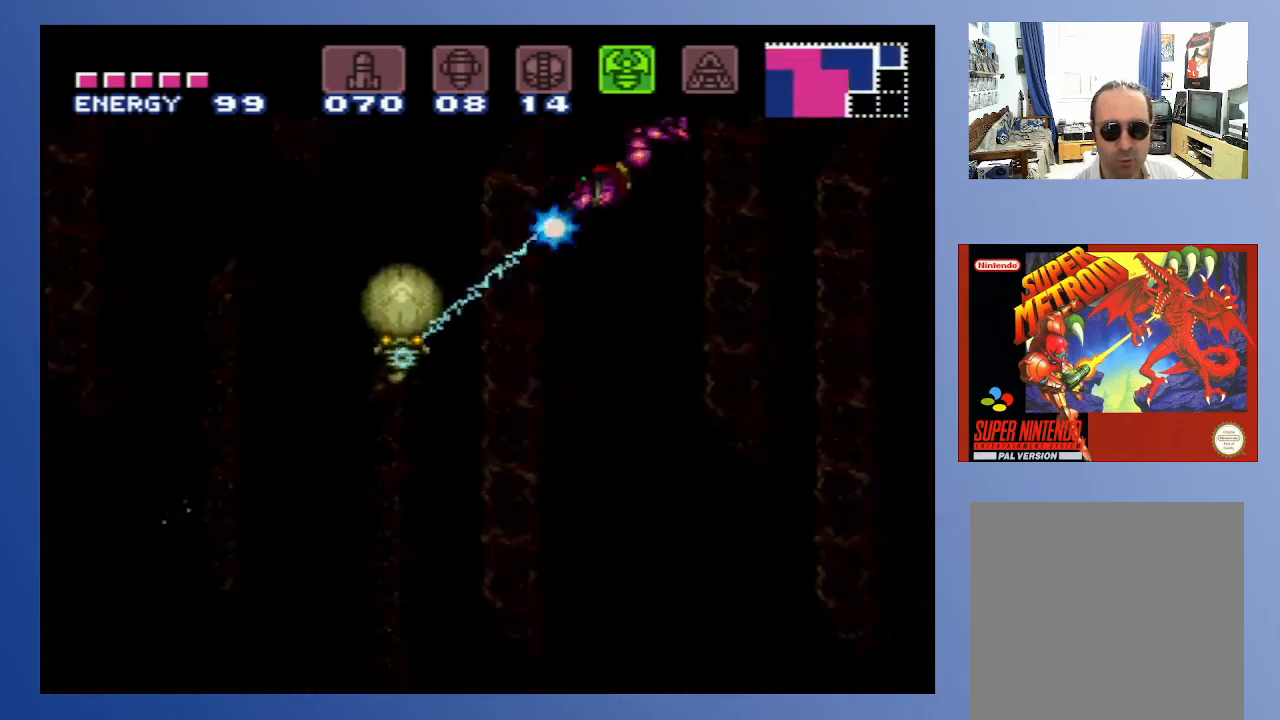
{"buttons": ["X", "DPAD_RIGHT"], "left_stick": "down-left", "right_stick": "center", "events": []}
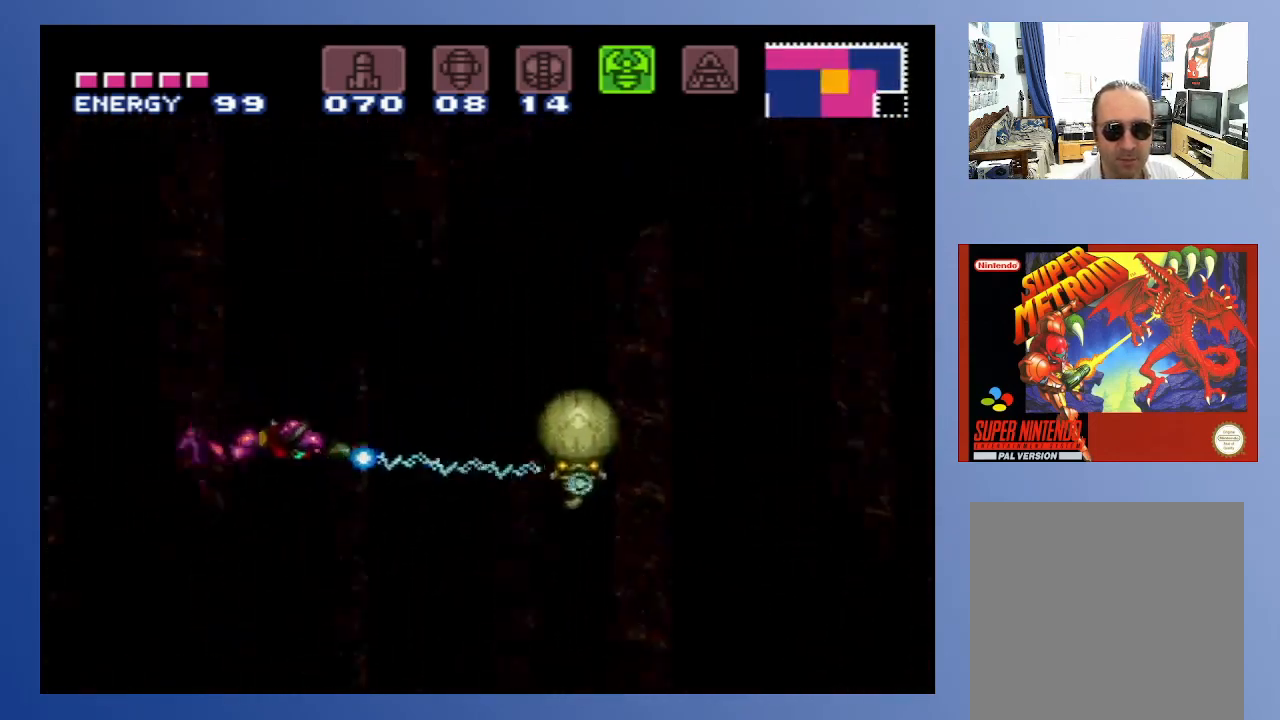
{"buttons": ["X", "DPAD_RIGHT"], "left_stick": "down-left", "right_stick": "center", "events": []}
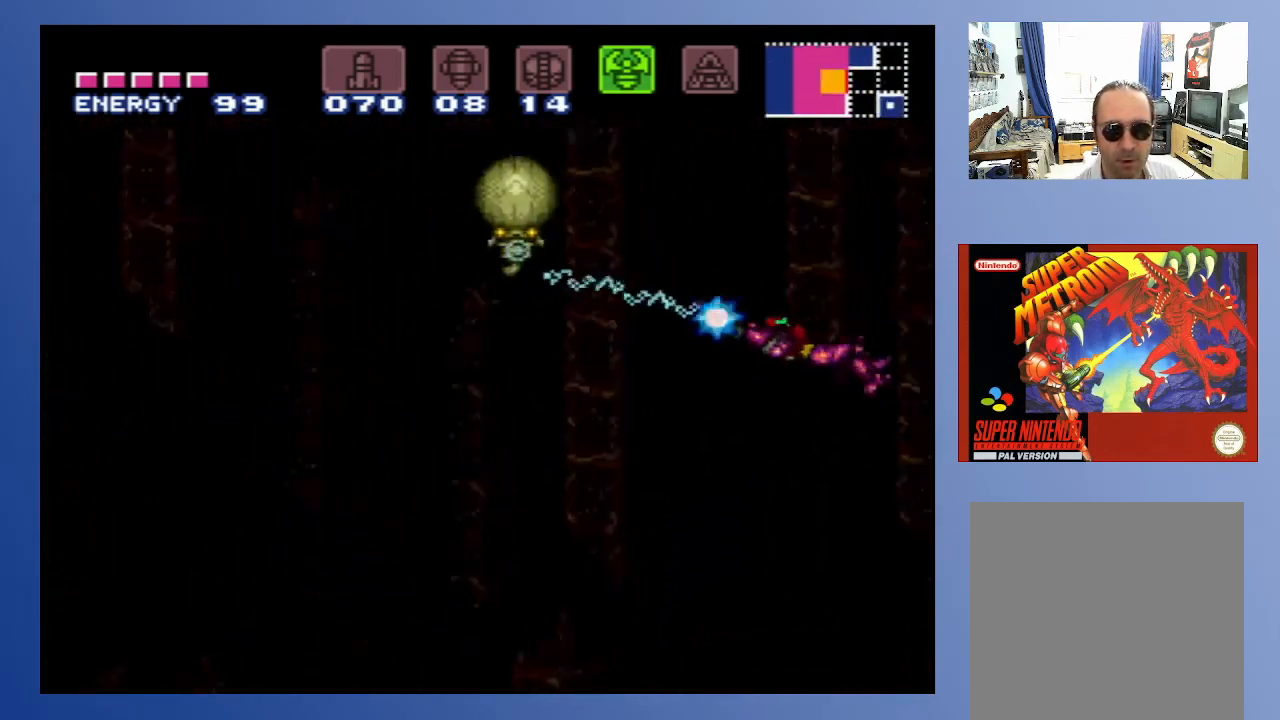
{"buttons": ["X", "DPAD_RIGHT"], "left_stick": "down-left", "right_stick": "center", "events": []}
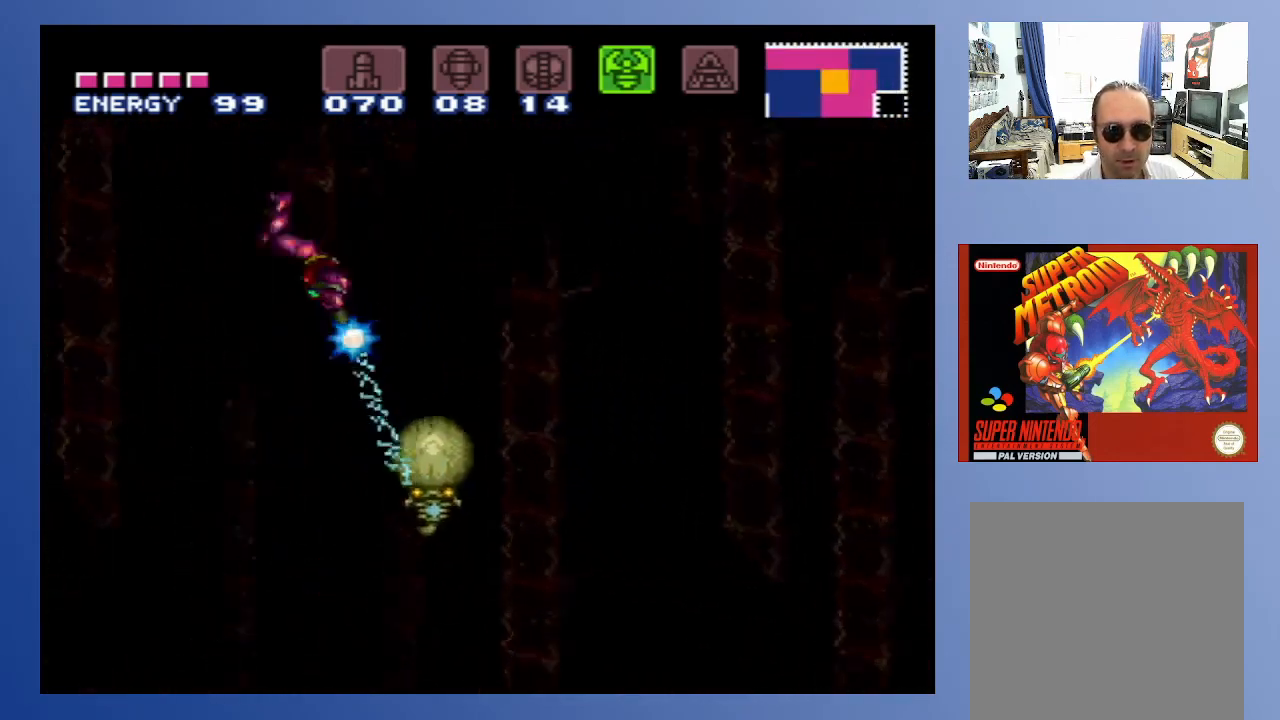
{"buttons": ["X", "DPAD_RIGHT"], "left_stick": "down-left", "right_stick": "center", "events": []}
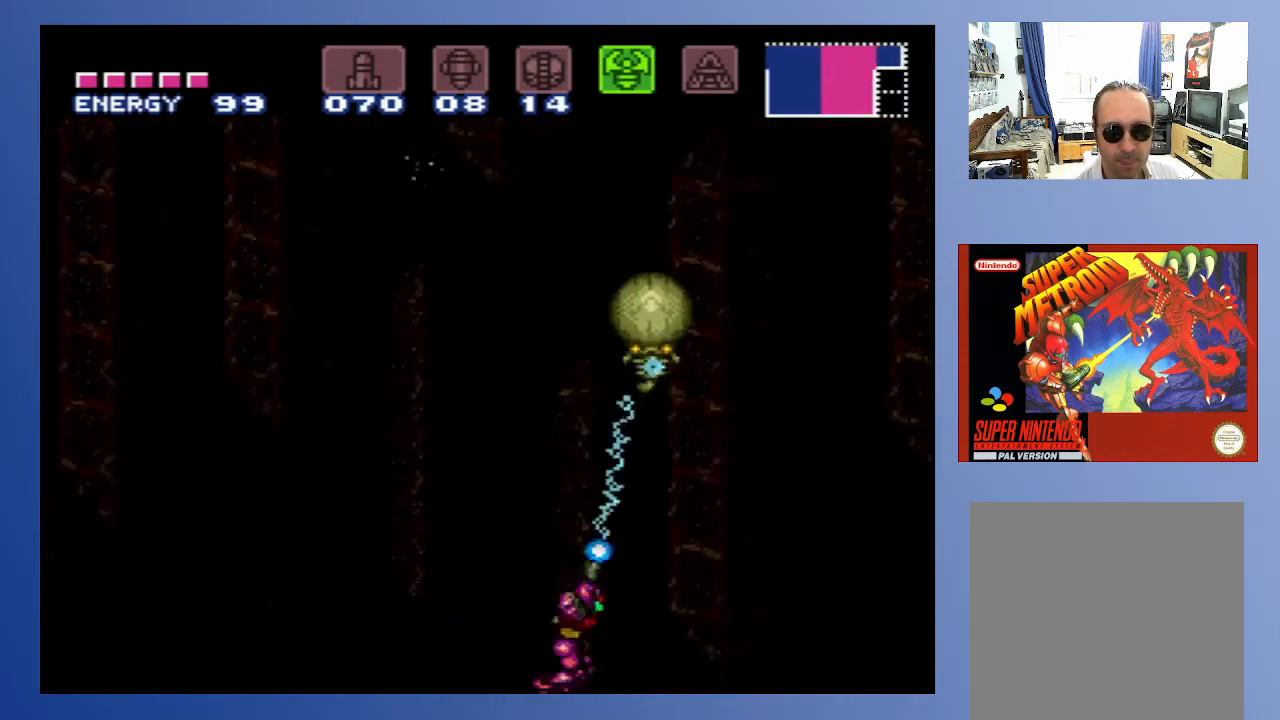
{"buttons": ["DPAD_UP"], "left_stick": "down-left", "right_stick": "center", "events": [[367, "DPAD_UP", "down"], [367, "X", "up"], [433, "DPAD_RIGHT", "up"]]}
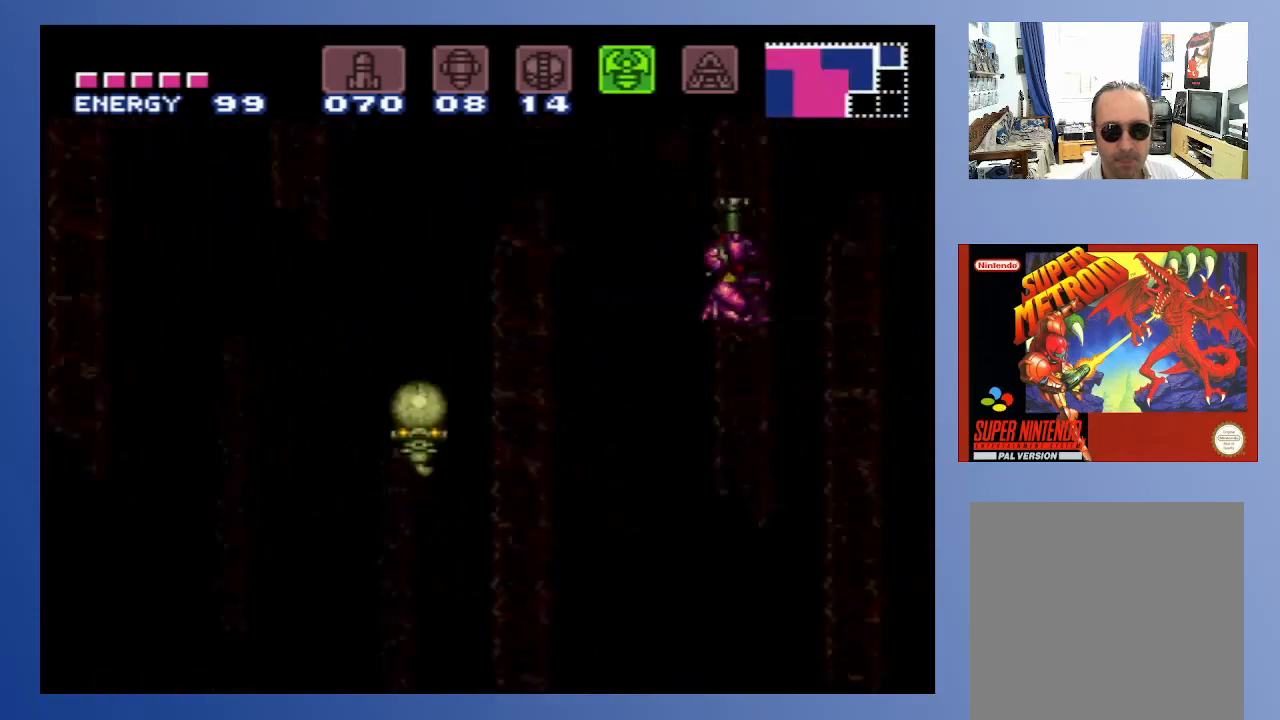
{"buttons": ["DPAD_UP", "DPAD_LEFT"], "left_stick": "down-left", "right_stick": "center", "events": [[17, "DPAD_LEFT", "down"]]}
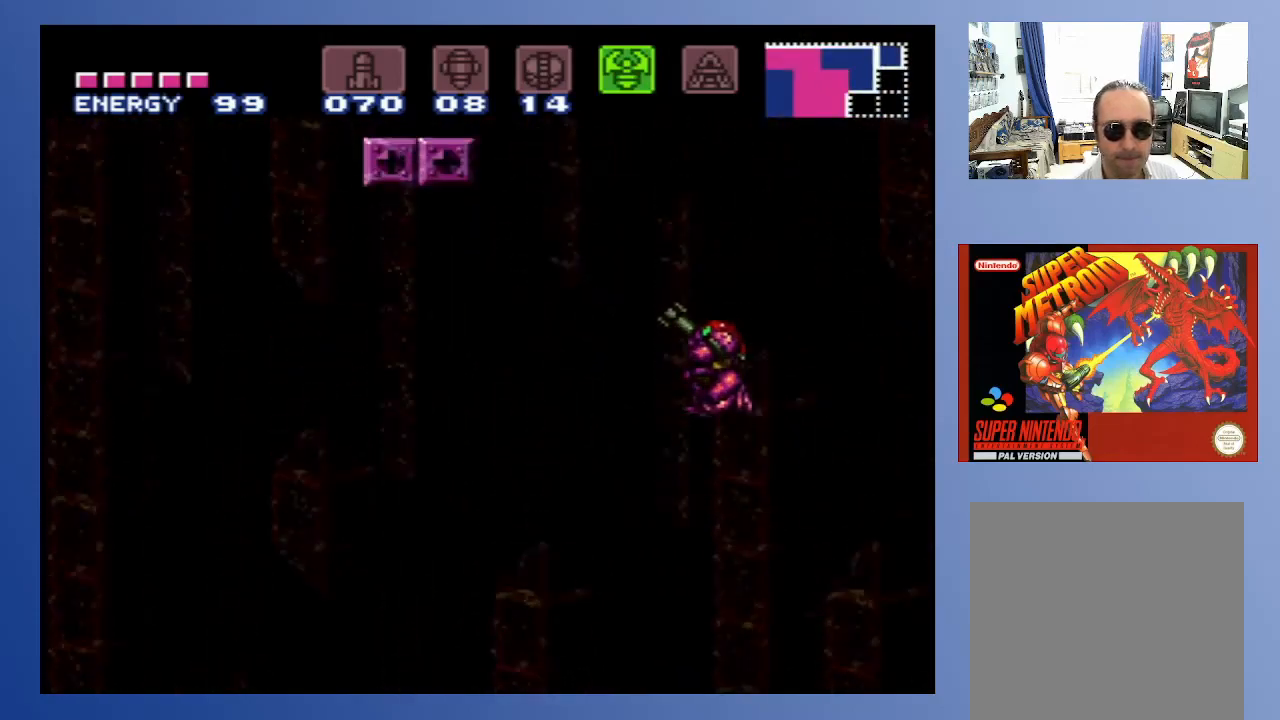
{"buttons": ["R1", "DPAD_LEFT"], "left_stick": "down-left", "right_stick": "center", "events": [[333, "R1", "down"], [383, "DPAD_UP", "up"]]}
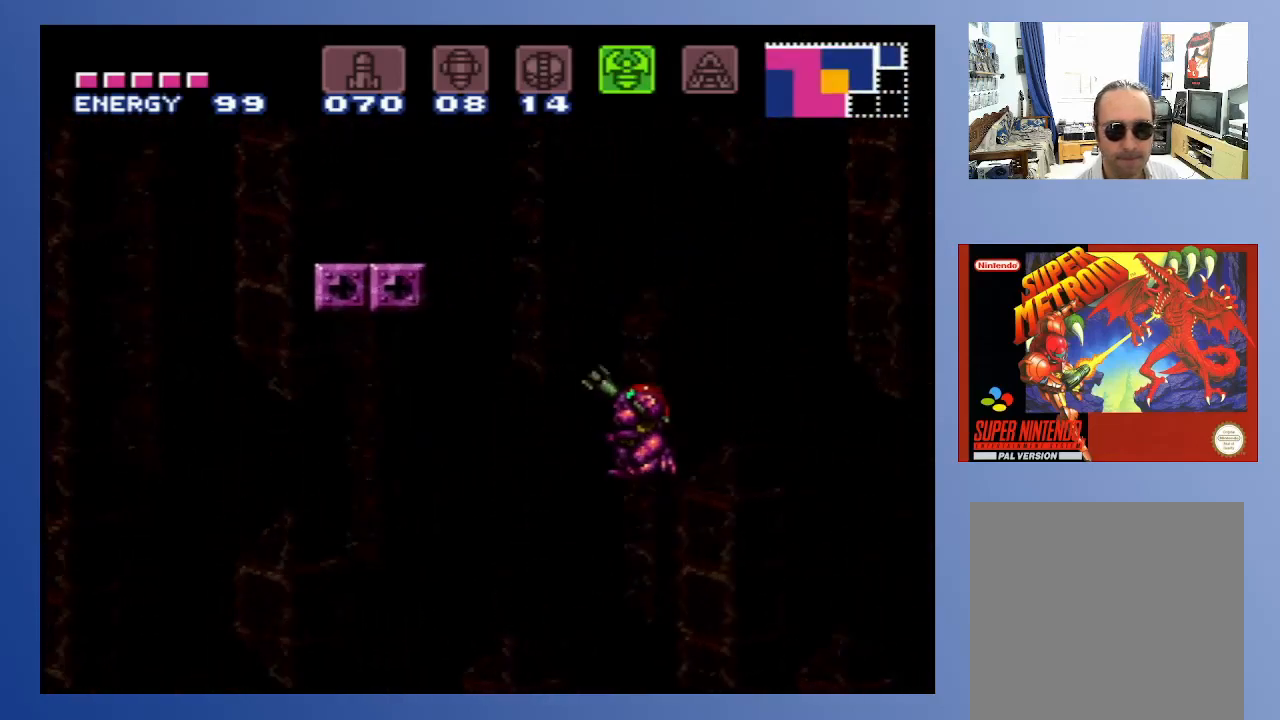
{"buttons": ["X", "R1", "DPAD_UP", "DPAD_LEFT"], "left_stick": "down-left", "right_stick": "center", "events": [[117, "X", "down"], [267, "DPAD_UP", "down"]]}
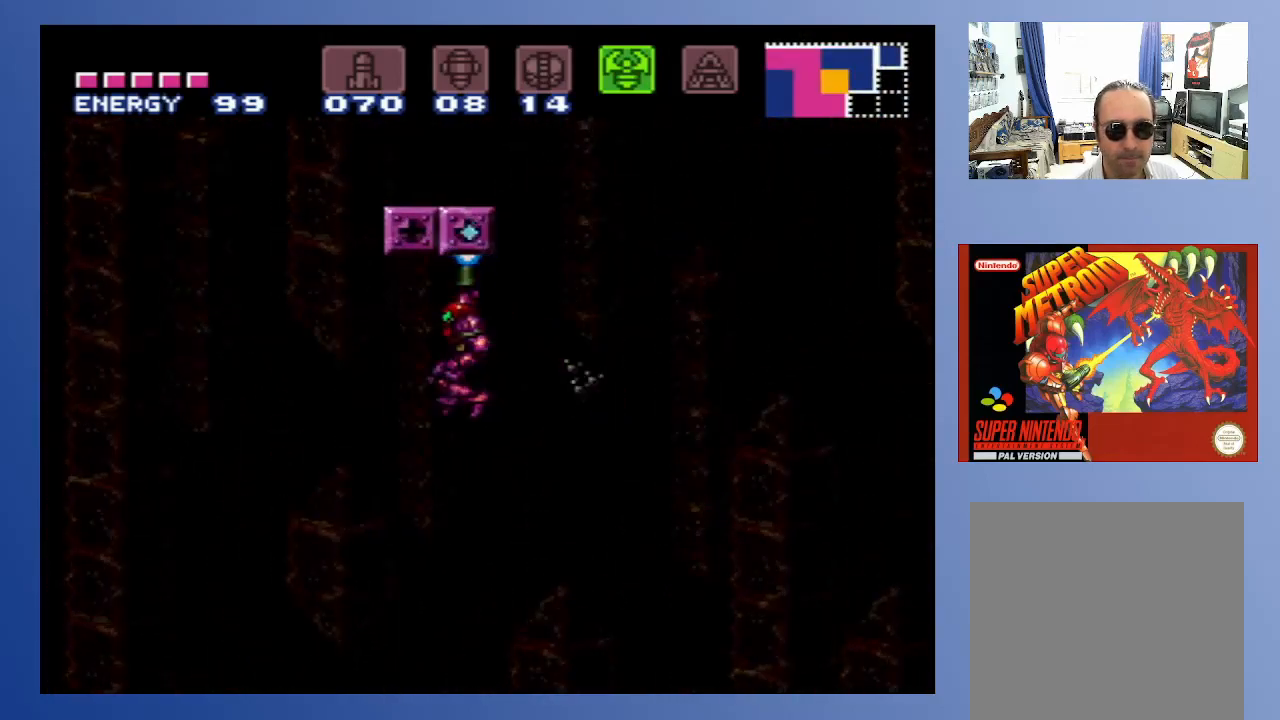
{"buttons": ["X", "R1", "DPAD_DOWN", "DPAD_RIGHT"], "left_stick": "down-left", "right_stick": "center", "events": [[17, "DPAD_UP", "up"], [67, "DPAD_DOWN", "down"], [383, "DPAD_LEFT", "up"], [383, "DPAD_RIGHT", "down"]]}
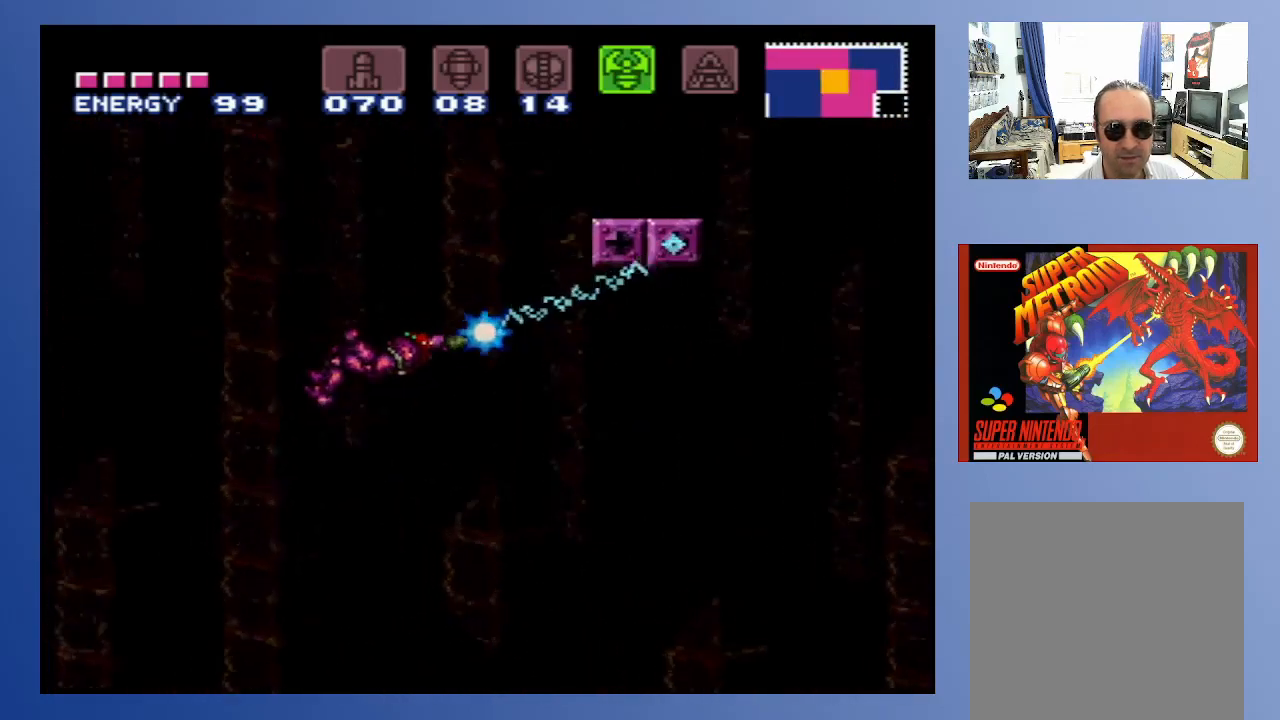
{"buttons": ["X", "R1", "DPAD_DOWN", "DPAD_RIGHT"], "left_stick": "down-left", "right_stick": "center", "events": []}
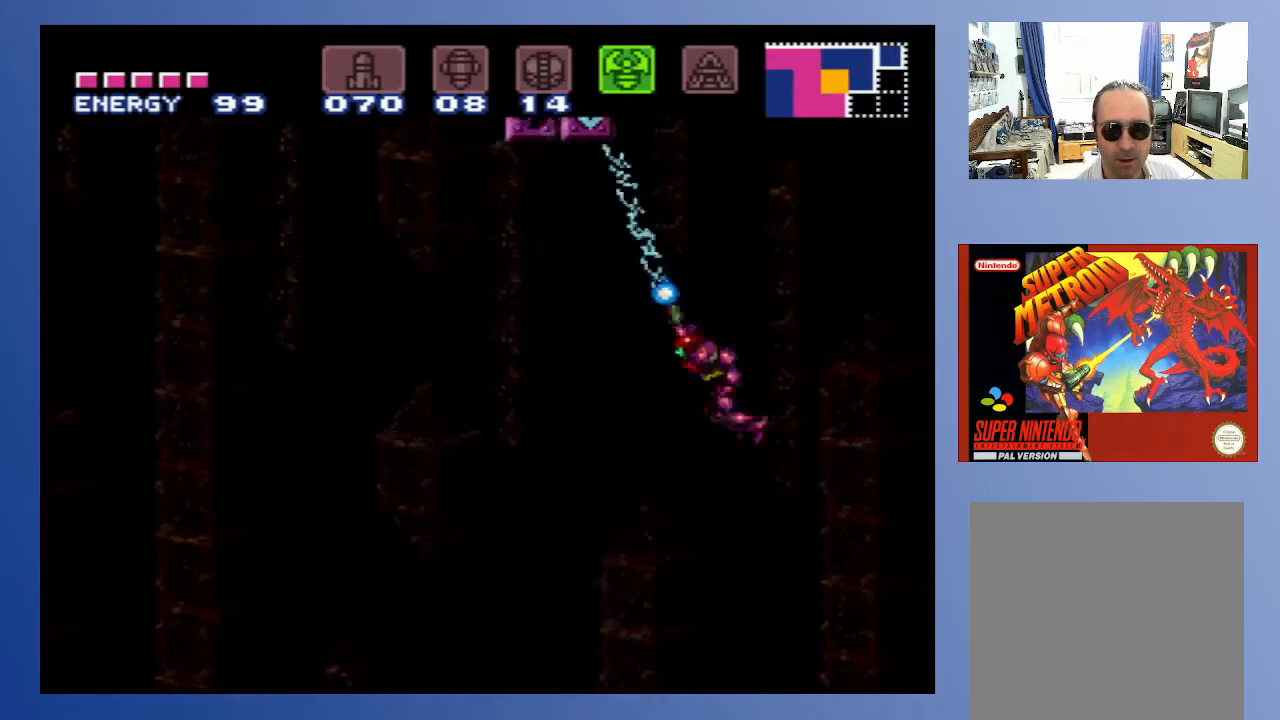
{"buttons": ["X", "R1"], "left_stick": "down-left", "right_stick": "center", "events": [[300, "DPAD_DOWN", "up"], [367, "DPAD_RIGHT", "up"]]}
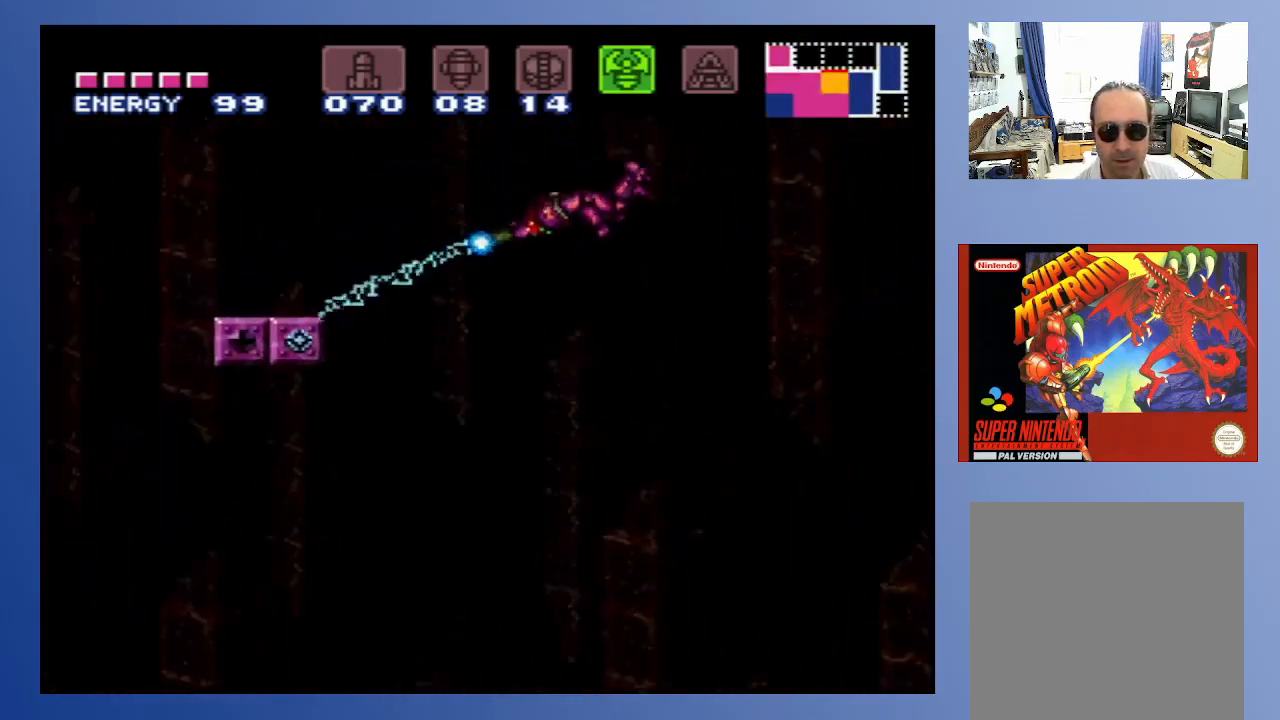
{"buttons": ["X", "R1"], "left_stick": "down-left", "right_stick": "center", "events": []}
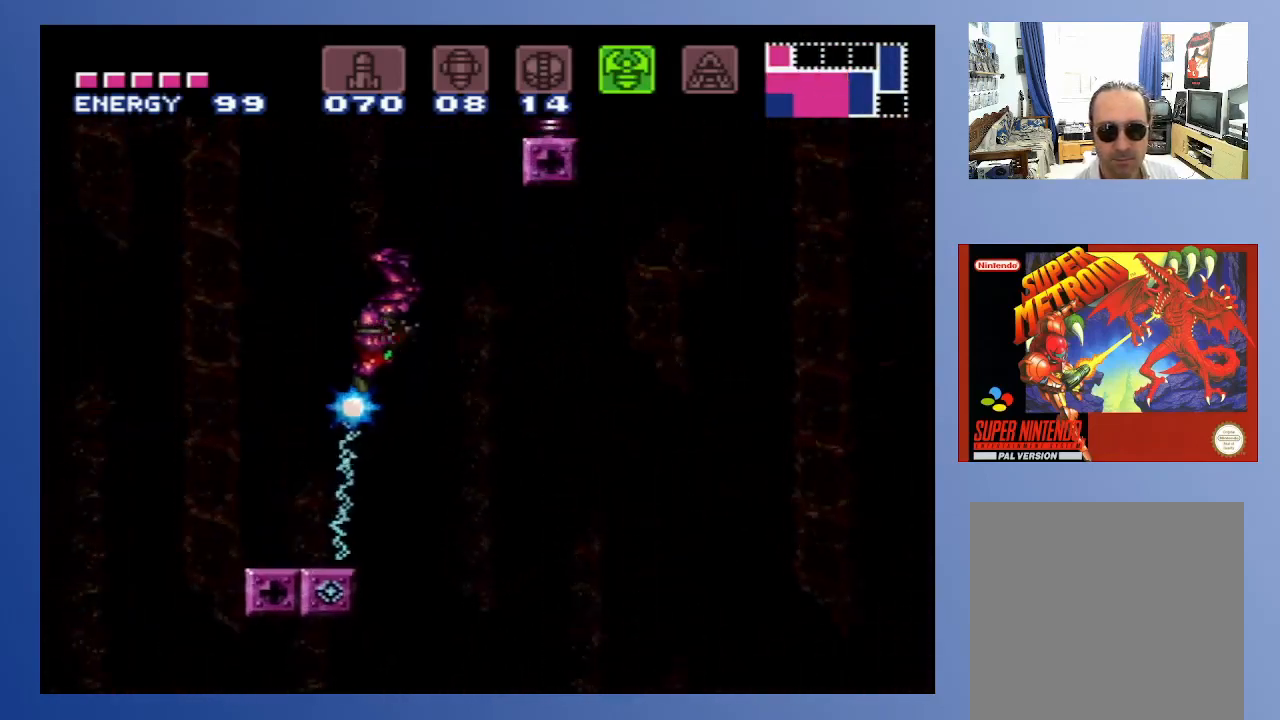
{"buttons": ["DPAD_RIGHT"], "left_stick": "left", "right_stick": "center", "events": [[267, "DPAD_RIGHT", "down"], [267, "R1", "up"], [300, "X", "up"], [483, "left_stick", "left"]]}
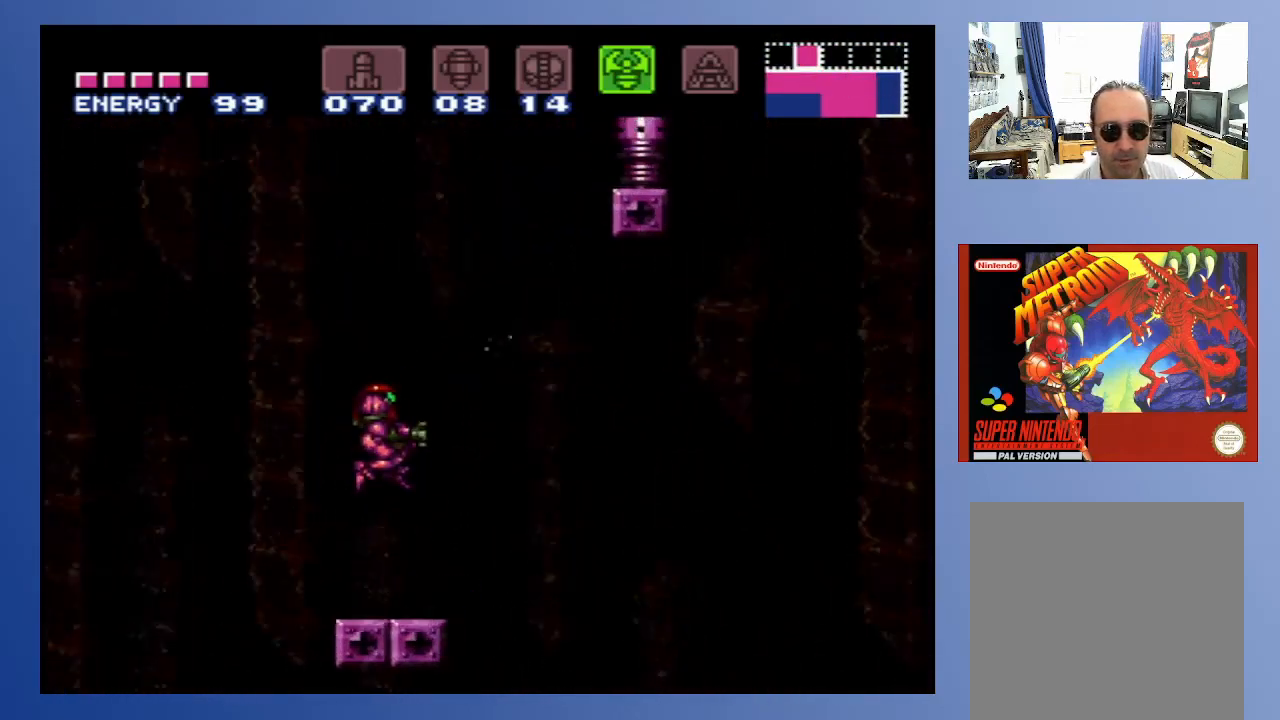
{"buttons": [], "left_stick": "left", "right_stick": "center", "events": [[100, "DPAD_RIGHT", "up"]]}
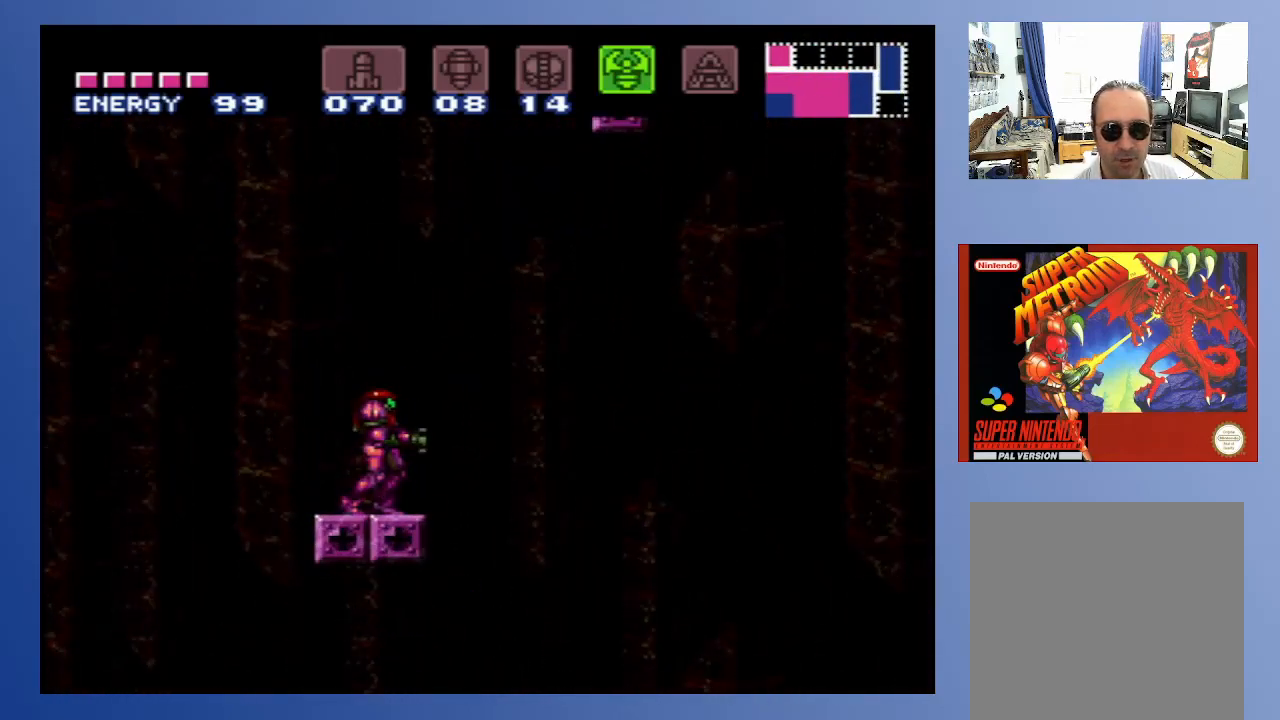
{"buttons": ["X", "R1"], "left_stick": "down-left", "right_stick": "center", "events": [[50, "DPAD_RIGHT", "down"], [100, "DPAD_RIGHT", "up"], [150, "A", "down"], [200, "R1", "down"], [267, "X", "down"], [333, "A", "up"], [433, "left_stick", "down-left"]]}
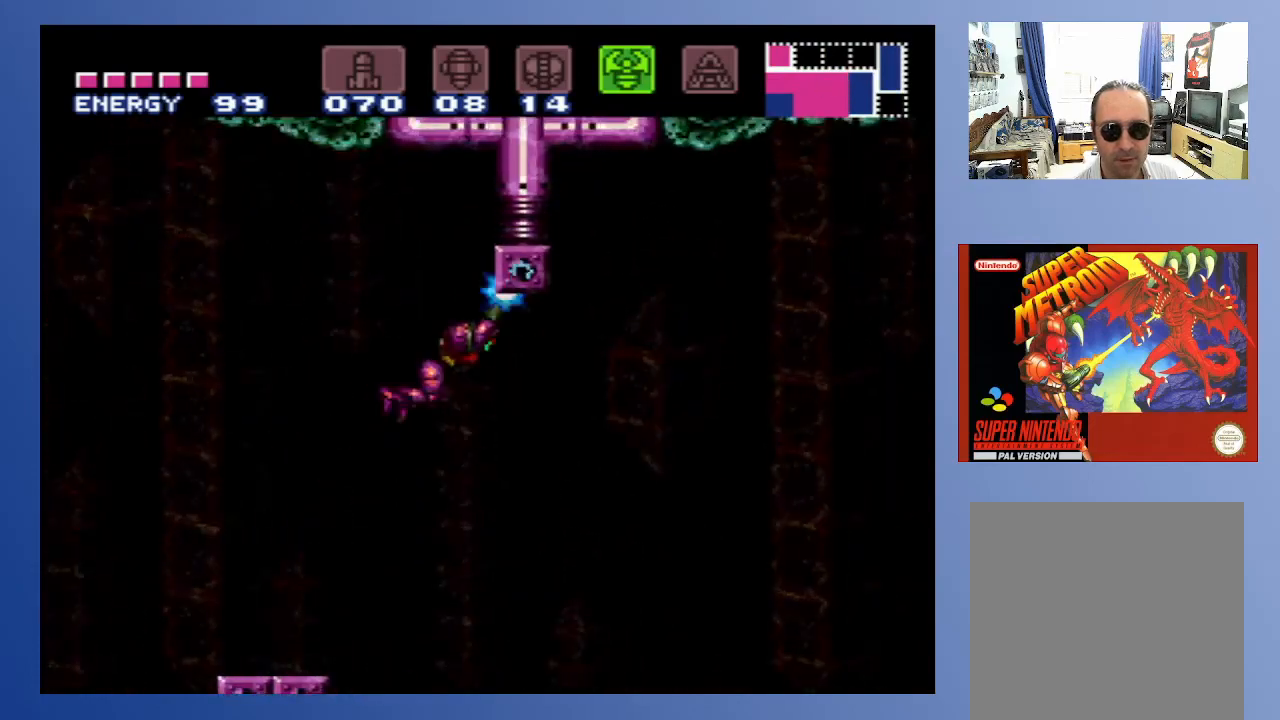
{"buttons": ["X", "R1", "DPAD_DOWN", "DPAD_RIGHT"], "left_stick": "down-left", "right_stick": "center", "events": [[117, "DPAD_DOWN", "down"], [133, "DPAD_RIGHT", "down"]]}
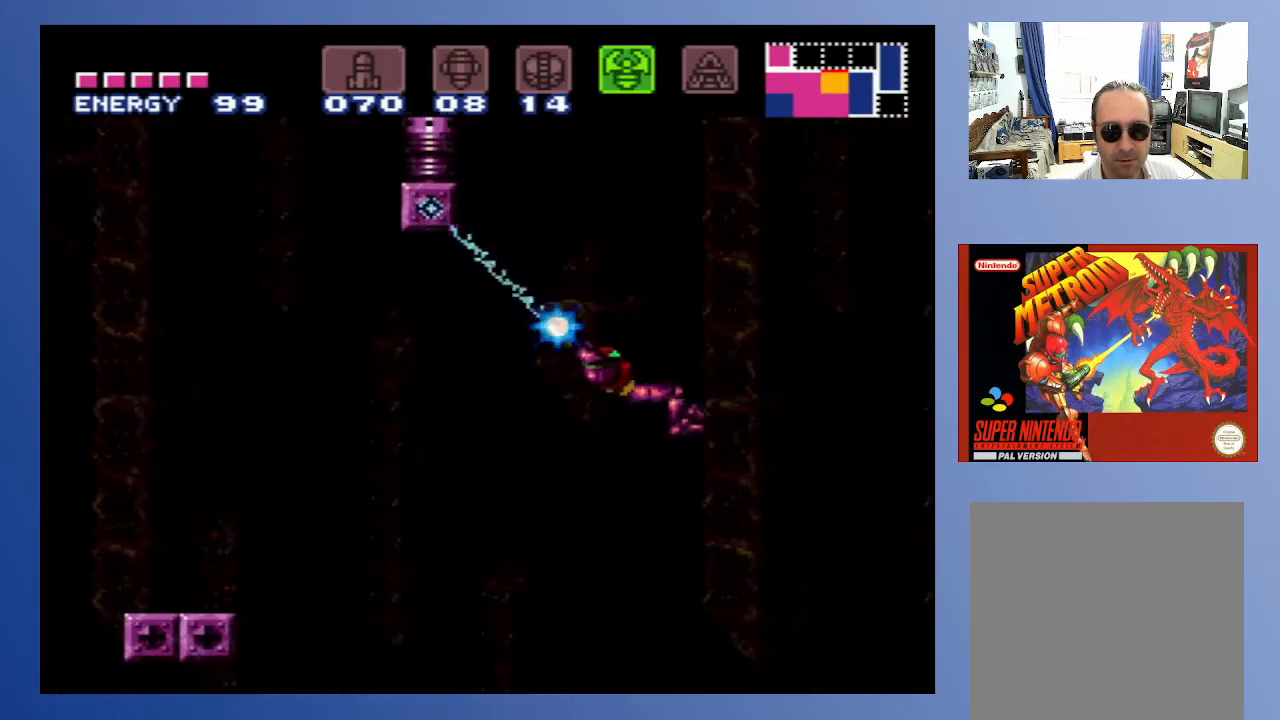
{"buttons": ["X", "R1", "DPAD_LEFT"], "left_stick": "center", "right_stick": "center", "events": [[217, "DPAD_DOWN", "up"], [217, "DPAD_RIGHT", "up"], [350, "DPAD_LEFT", "down"], [350, "left_stick", "center"]]}
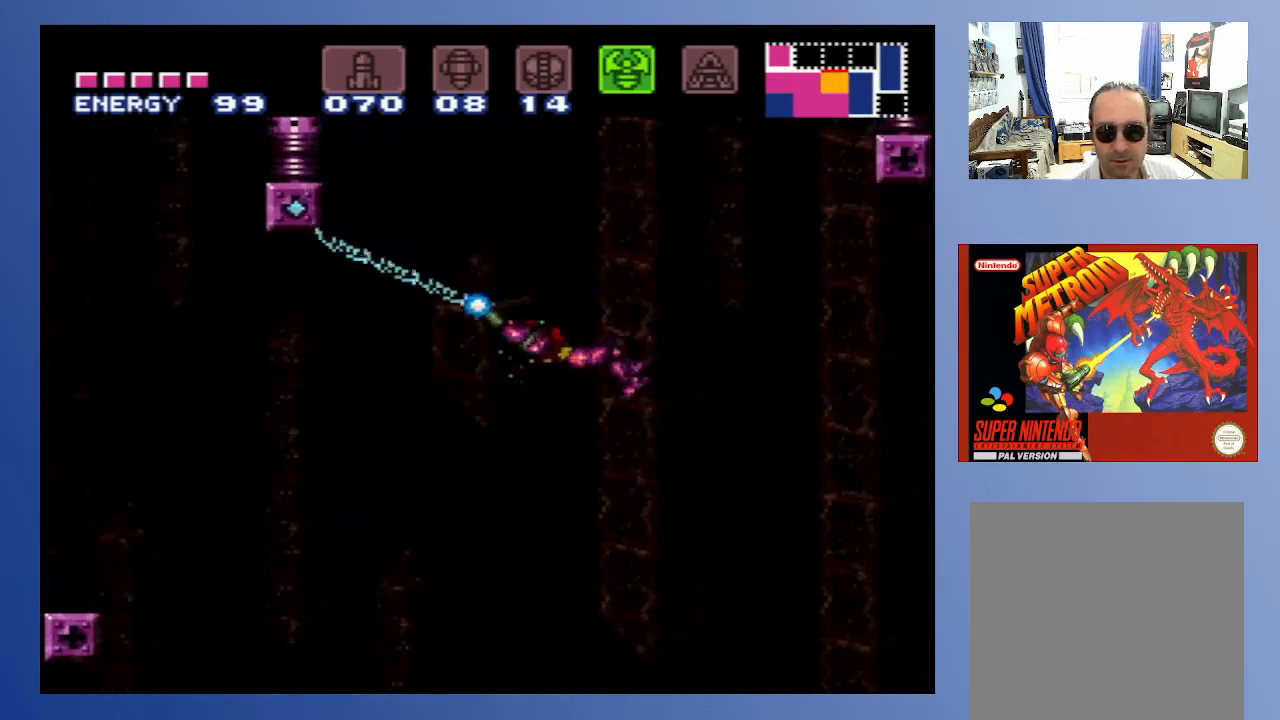
{"buttons": ["X", "R1"], "left_stick": "center", "right_stick": "center", "events": [[33, "left_stick", "left"], [83, "left_stick", "down-left"], [267, "left_stick", "center"], [367, "DPAD_LEFT", "up"]]}
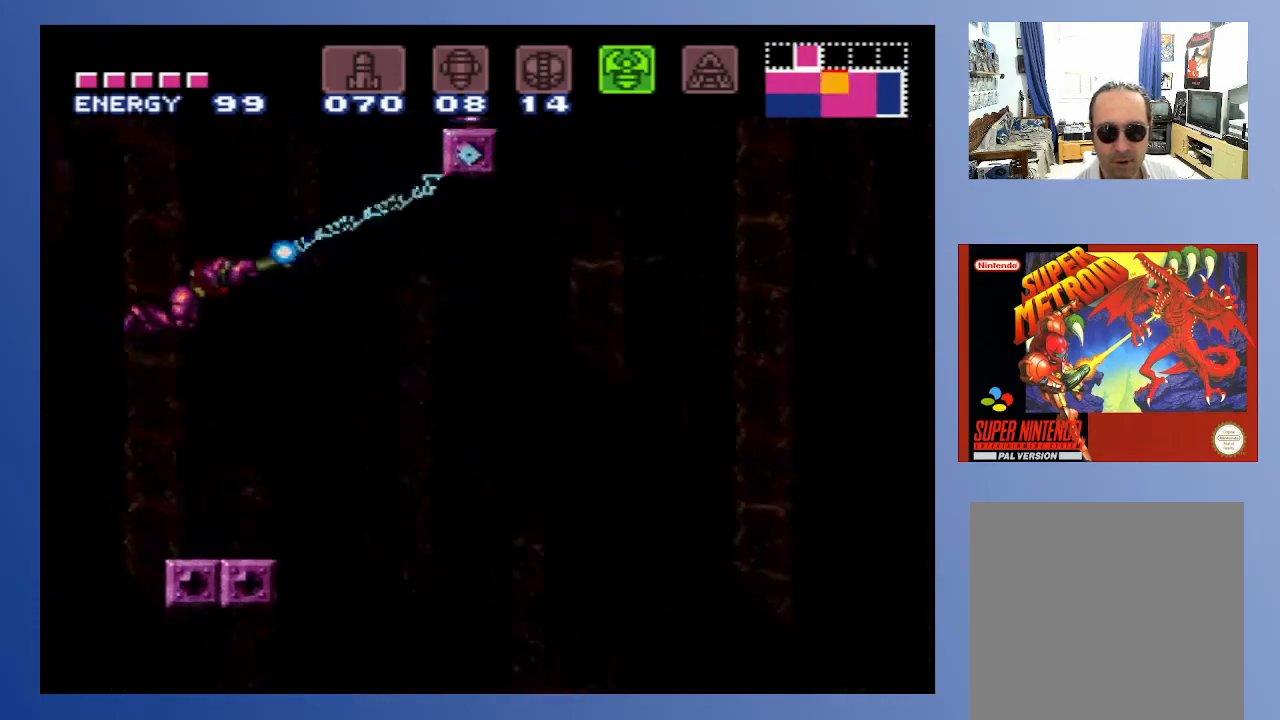
{"buttons": ["X", "R1"], "left_stick": "center", "right_stick": "center", "events": []}
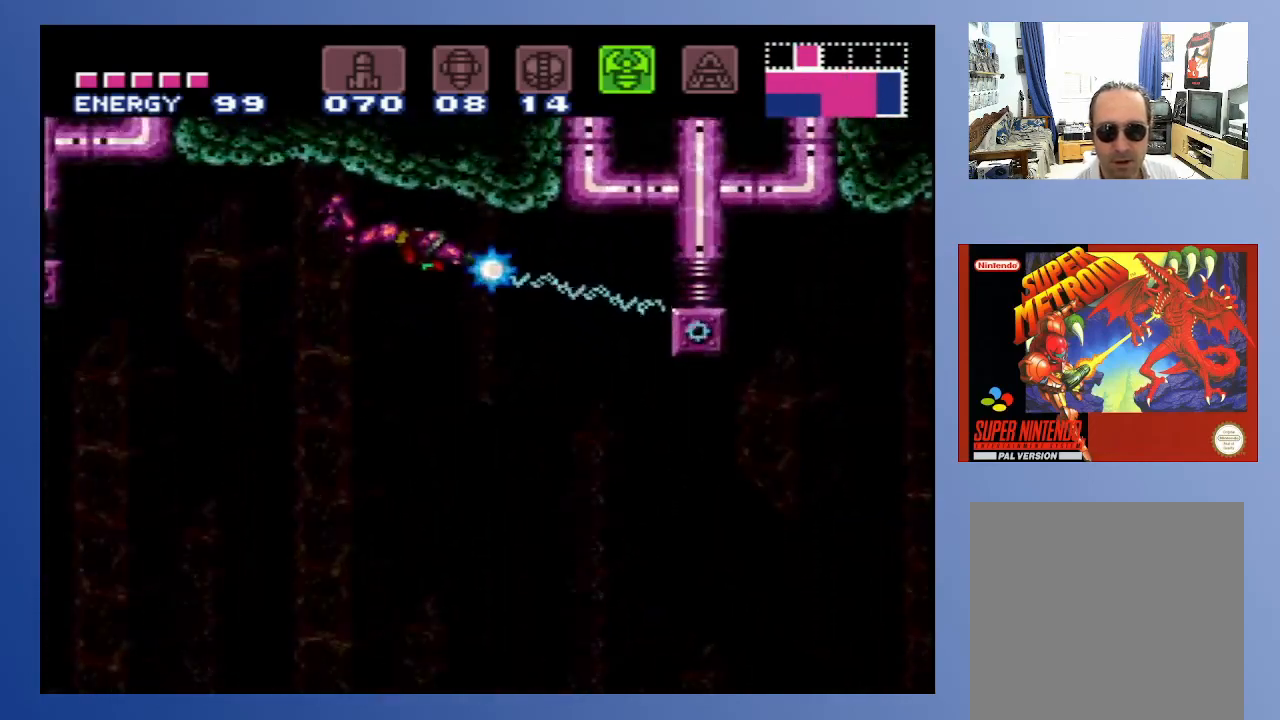
{"buttons": ["X", "R1"], "left_stick": "center", "right_stick": "center", "events": []}
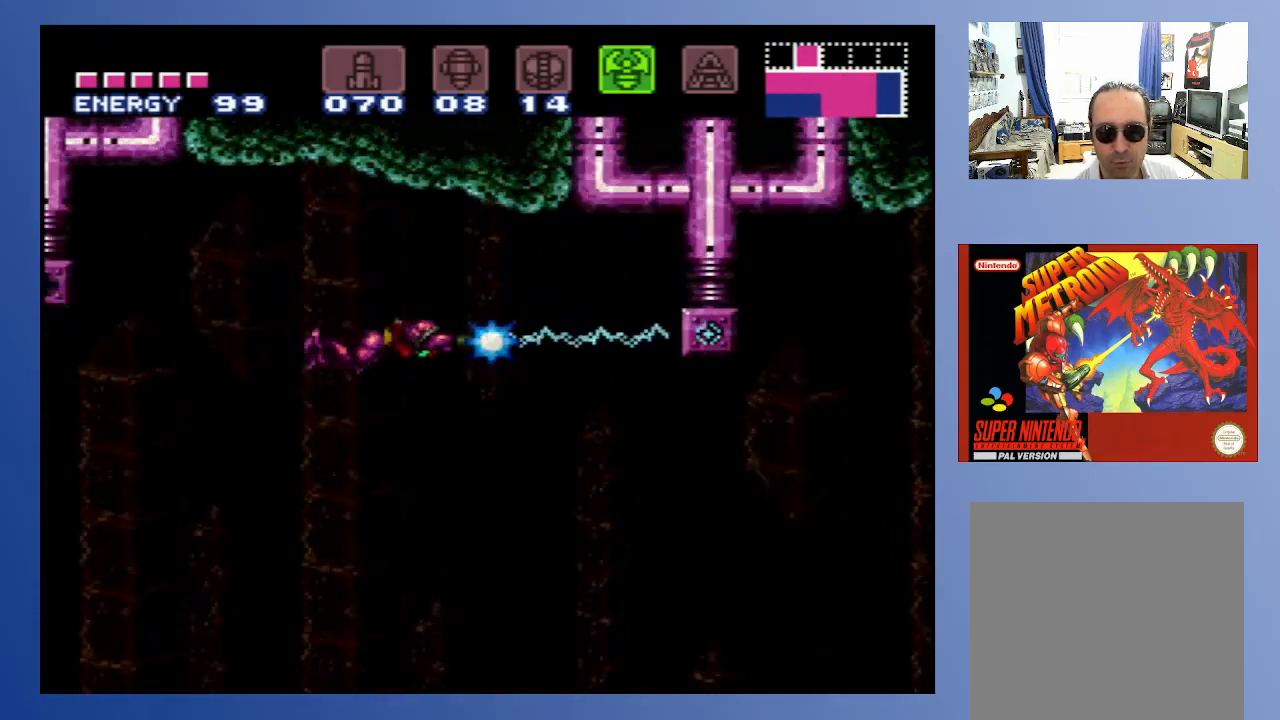
{"buttons": ["X", "R1", "DPAD_RIGHT"], "left_stick": "center", "right_stick": "center", "events": [[167, "DPAD_RIGHT", "down"]]}
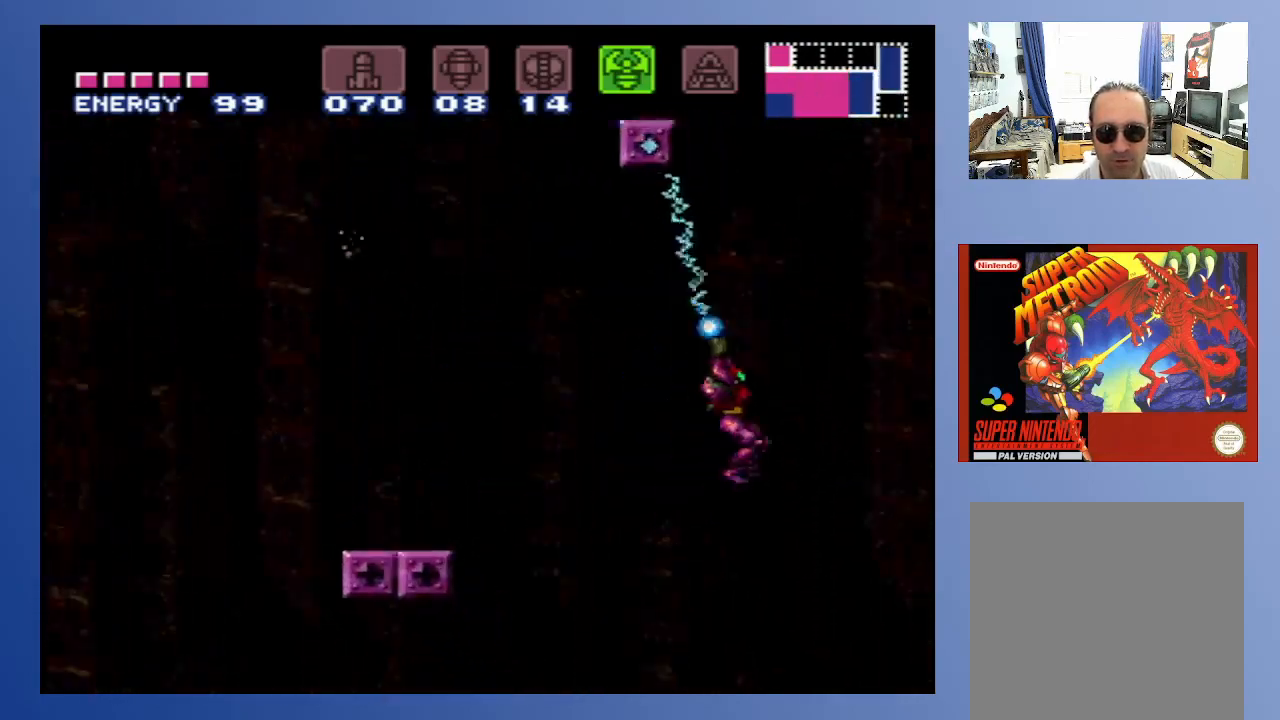
{"buttons": ["DPAD_RIGHT"], "left_stick": "center", "right_stick": "center", "events": [[83, "left_stick", "left"], [200, "left_stick", "center"], [250, "R1", "up"], [250, "X", "up"]]}
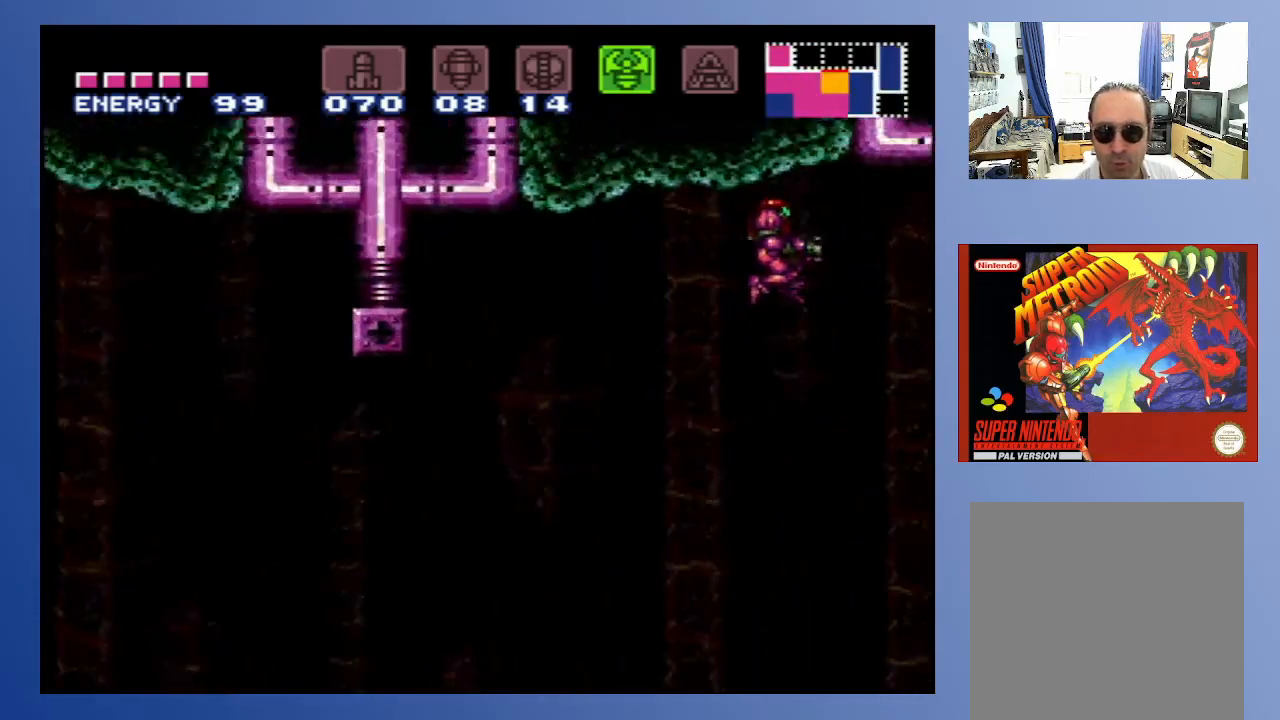
{"buttons": ["X", "R1", "DPAD_RIGHT"], "left_stick": "center", "right_stick": "center", "events": [[50, "DPAD_RIGHT", "up"], [150, "R1", "down"], [300, "left_stick", "left"], [350, "DPAD_RIGHT", "down"], [350, "X", "down"], [383, "left_stick", "center"]]}
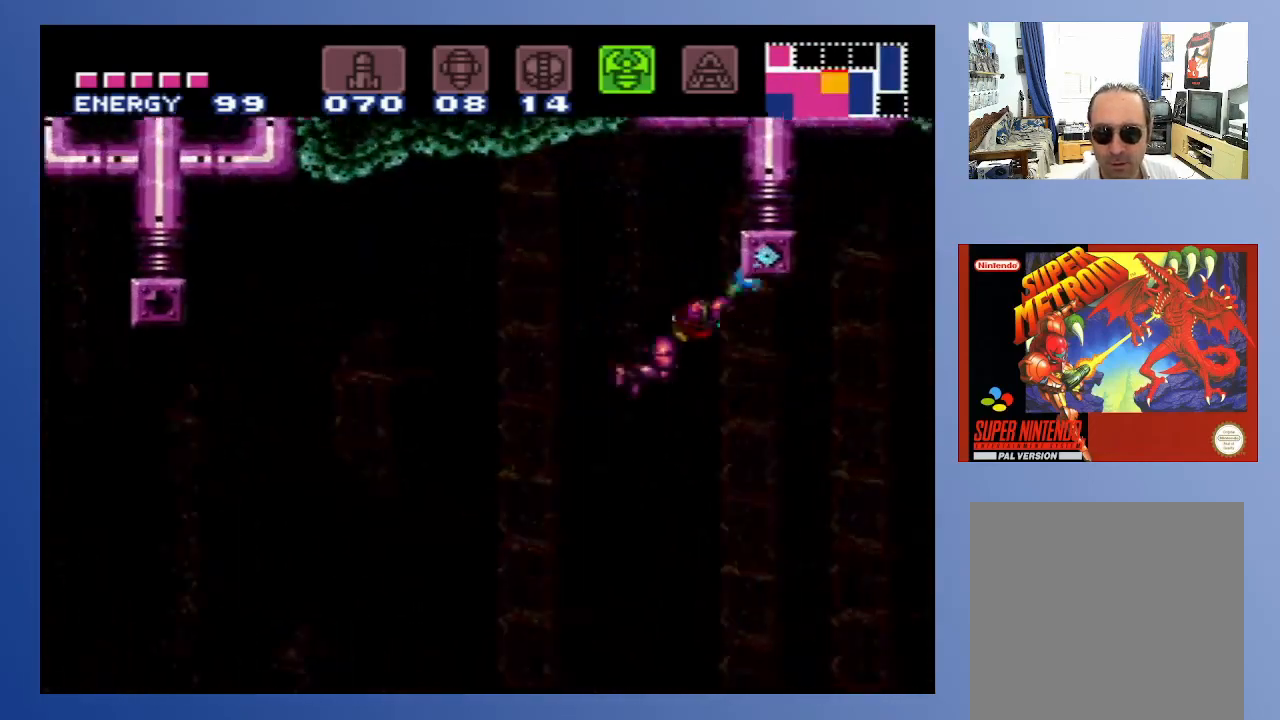
{"buttons": ["X", "R1", "DPAD_DOWN", "DPAD_RIGHT"], "left_stick": "center", "right_stick": "center", "events": [[17, "DPAD_RIGHT", "up"], [133, "DPAD_RIGHT", "down"], [150, "DPAD_DOWN", "down"]]}
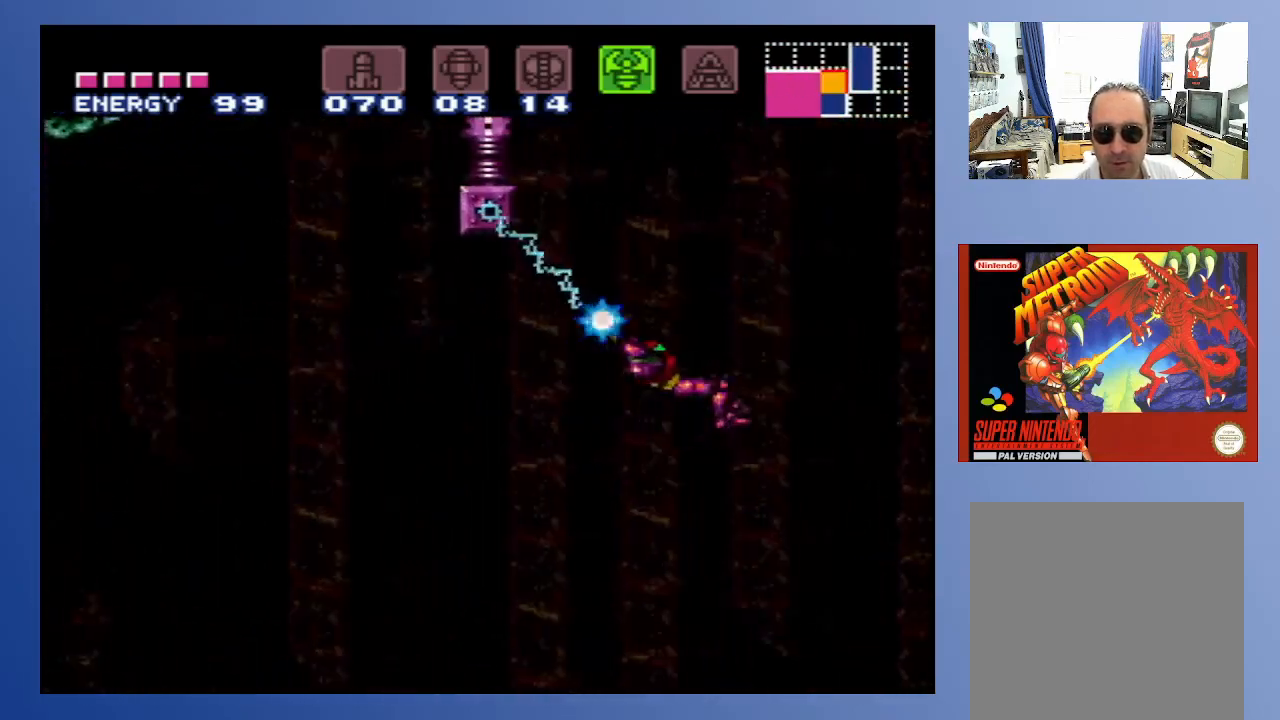
{"buttons": ["DPAD_RIGHT"], "left_stick": "down-left", "right_stick": "center", "events": [[50, "DPAD_DOWN", "up"], [183, "X", "up"], [233, "R1", "up"], [333, "left_stick", "left"], [500, "left_stick", "down-left"]]}
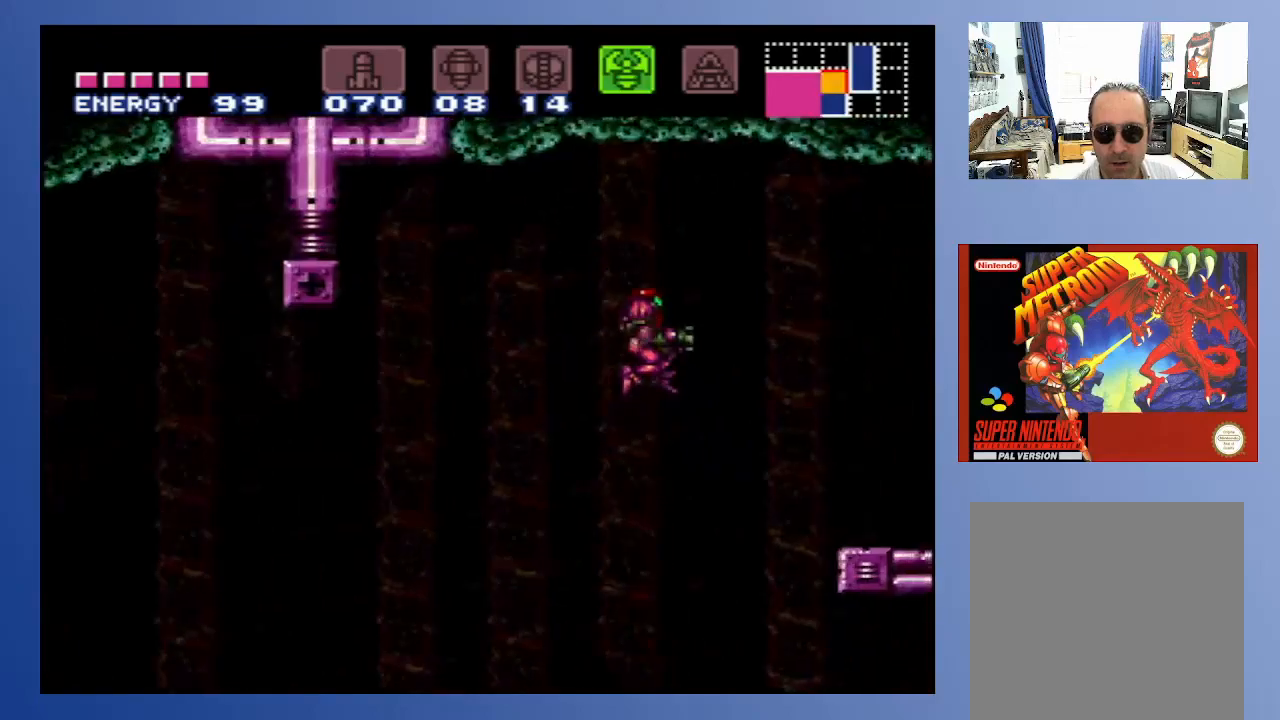
{"buttons": ["A", "X", "R1", "DPAD_UP", "DPAD_RIGHT"], "left_stick": "down-left", "right_stick": "center", "events": [[400, "A", "down"], [433, "R1", "down"], [450, "X", "down"], [500, "DPAD_UP", "down"]]}